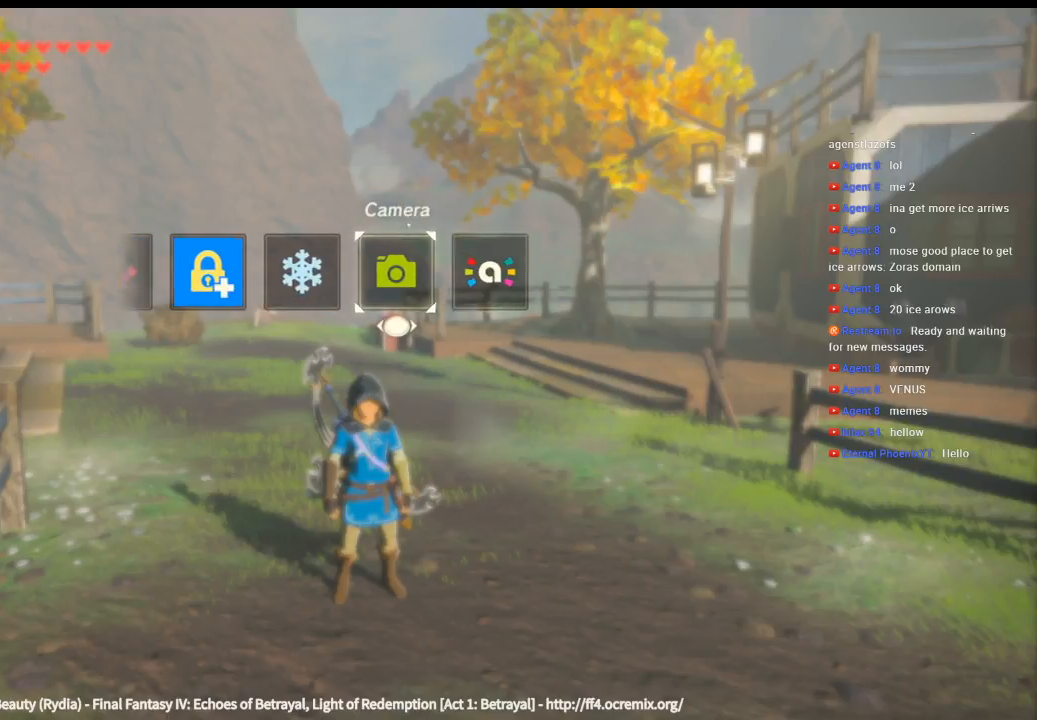
Gameplay with a controller (Xbox layout); each line is a JSON object with the inputs held at the frame after it. "events" lists button and stick changes between this image and that frame as [ms after this image, input, new state], when the widget could be followed in between. Not read: DPAD_RIGHT HOME L3 R3 TOUCHPAD other_buttons right_stick.
{"buttons": ["DPAD_UP"], "left_stick": "center", "events": []}
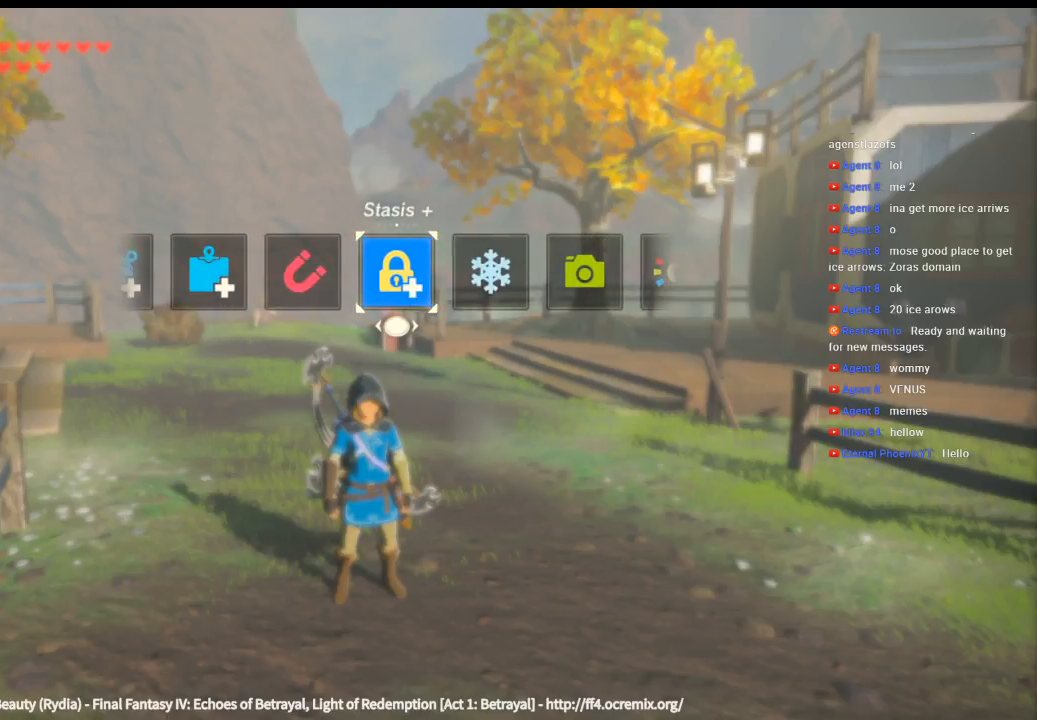
{"buttons": ["DPAD_UP"], "left_stick": "center", "events": []}
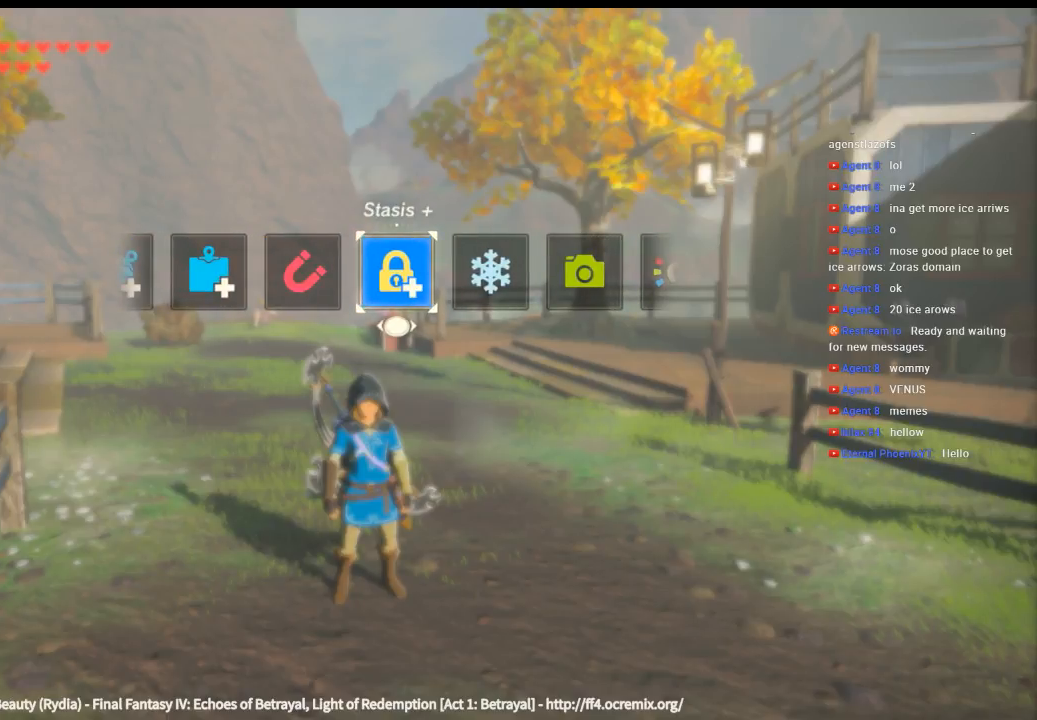
{"buttons": ["DPAD_UP"], "left_stick": "center", "events": []}
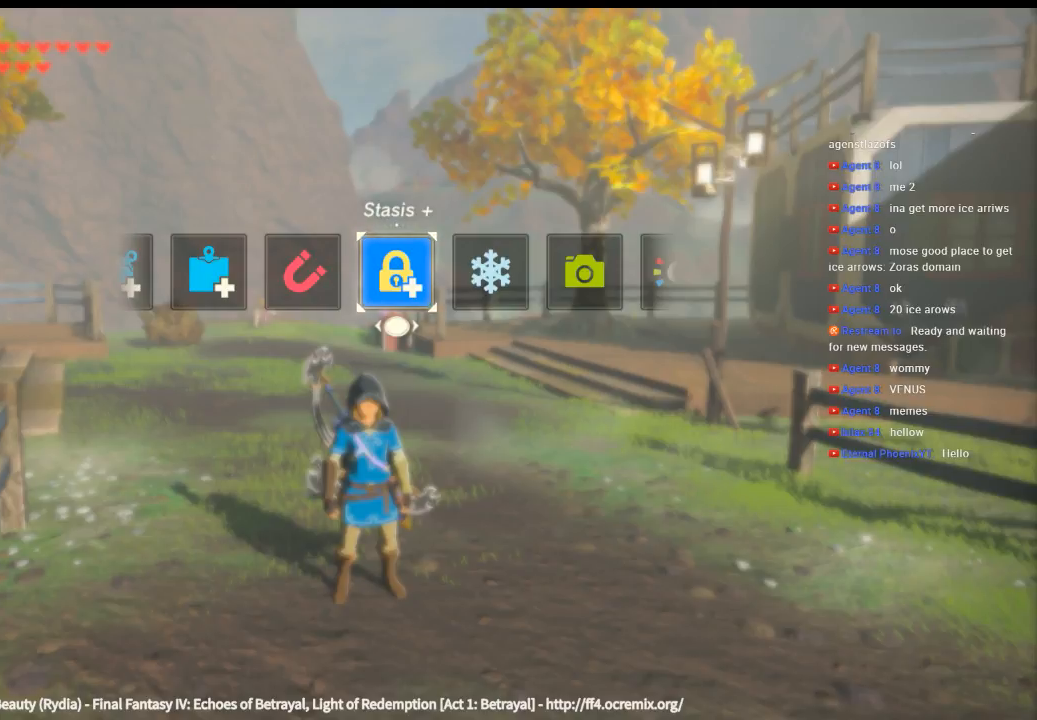
{"buttons": ["DPAD_UP"], "left_stick": "center", "events": []}
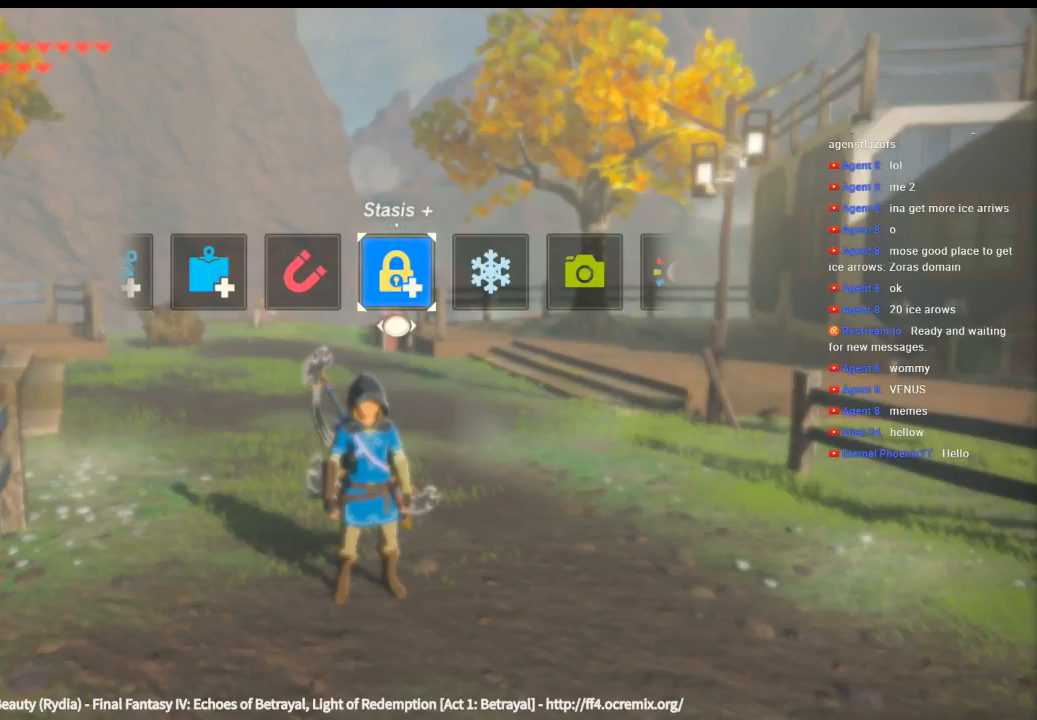
{"buttons": [], "left_stick": "center", "events": [[233, "DPAD_UP", "up"]]}
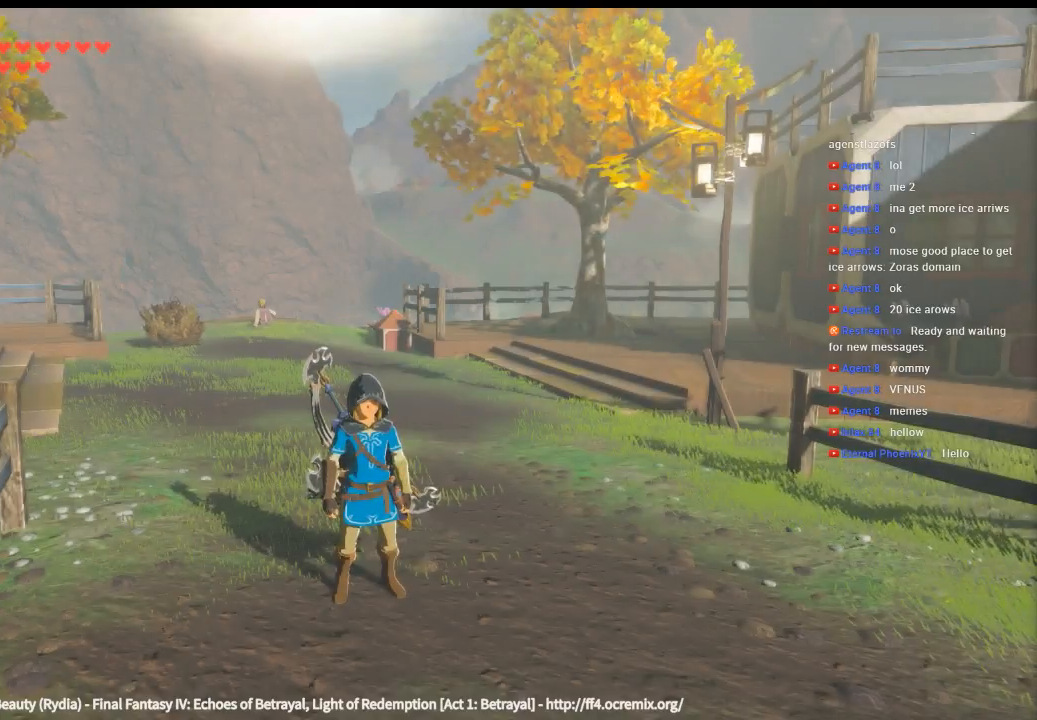
{"buttons": [], "left_stick": "center", "events": []}
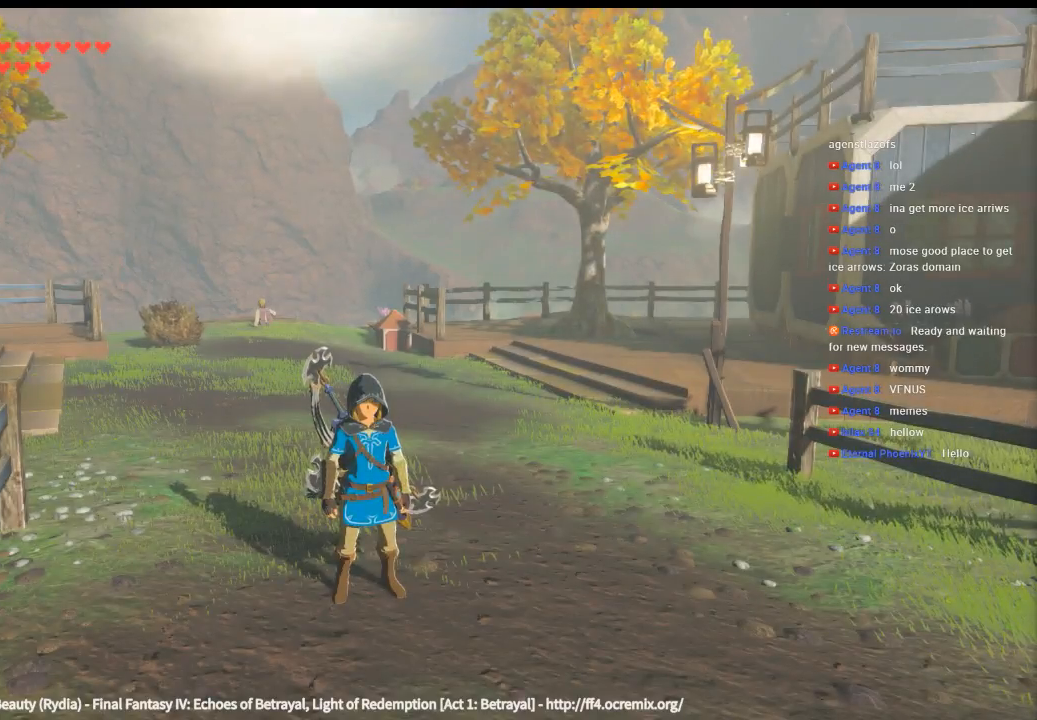
{"buttons": [], "left_stick": "center", "events": []}
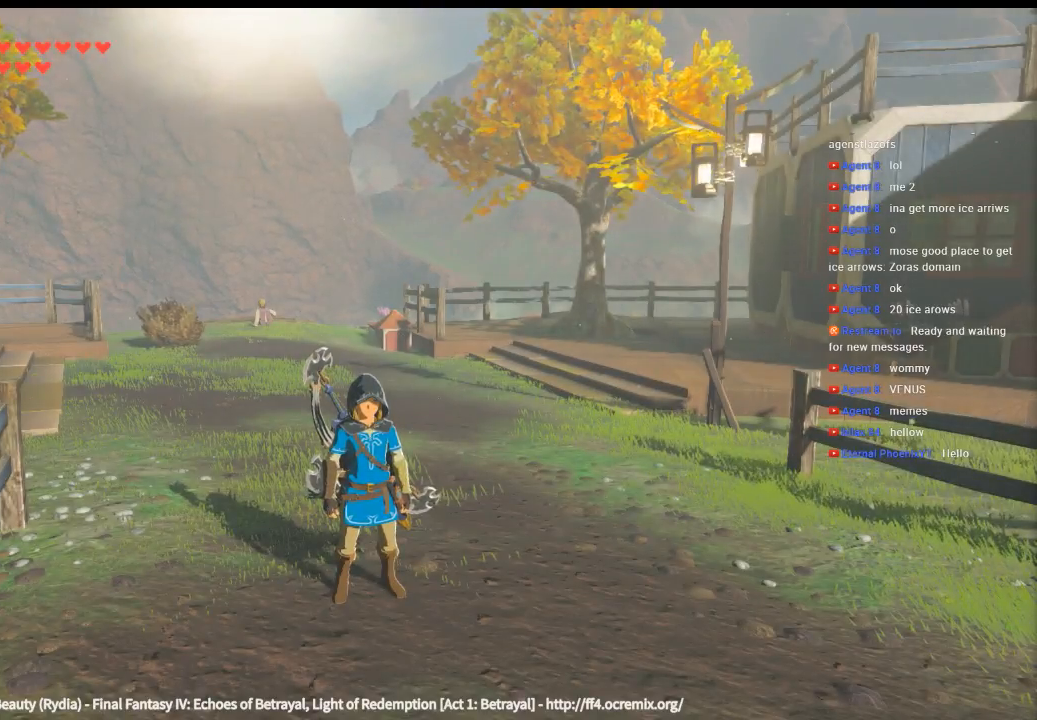
{"buttons": [], "left_stick": "center", "events": []}
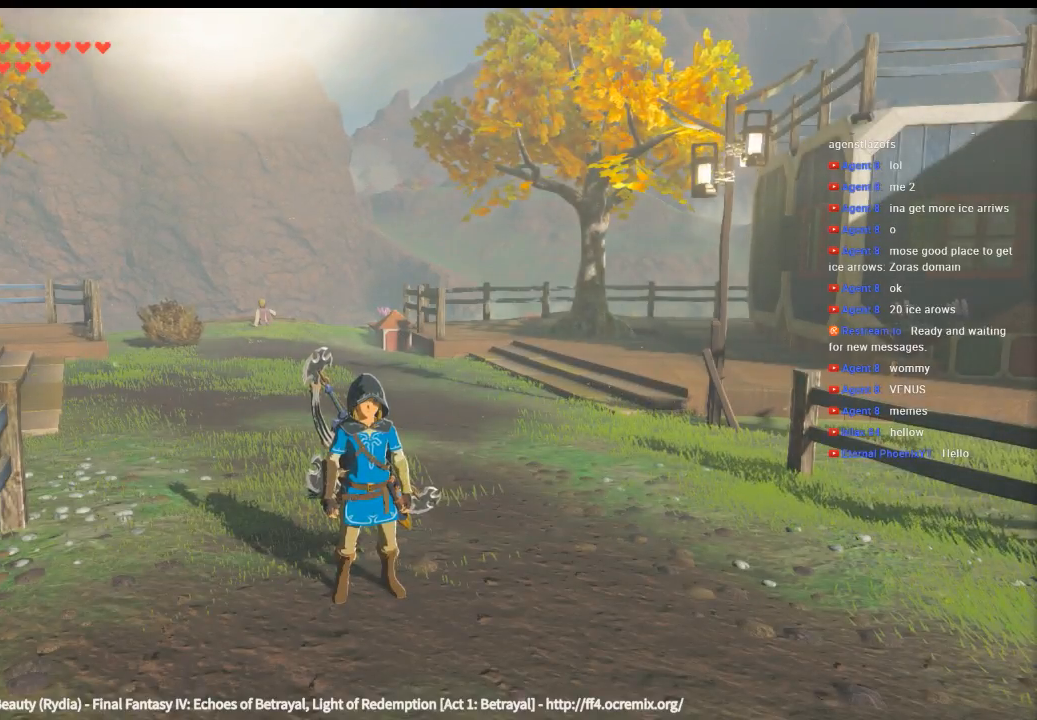
{"buttons": [], "left_stick": "center", "events": []}
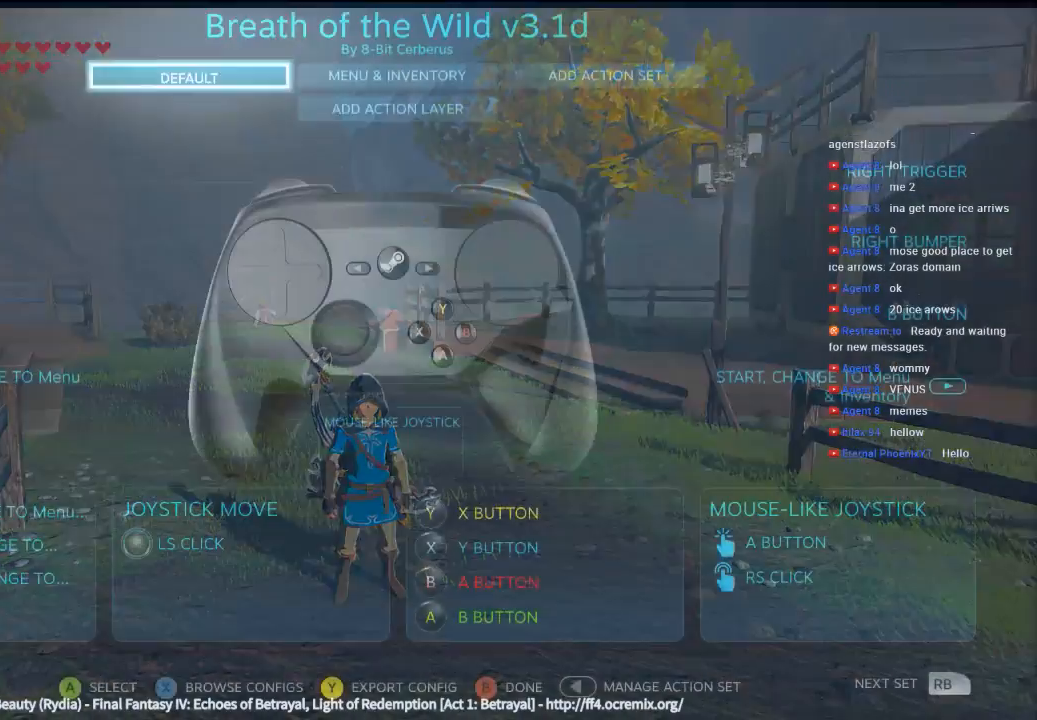
{"buttons": [], "left_stick": "center", "events": []}
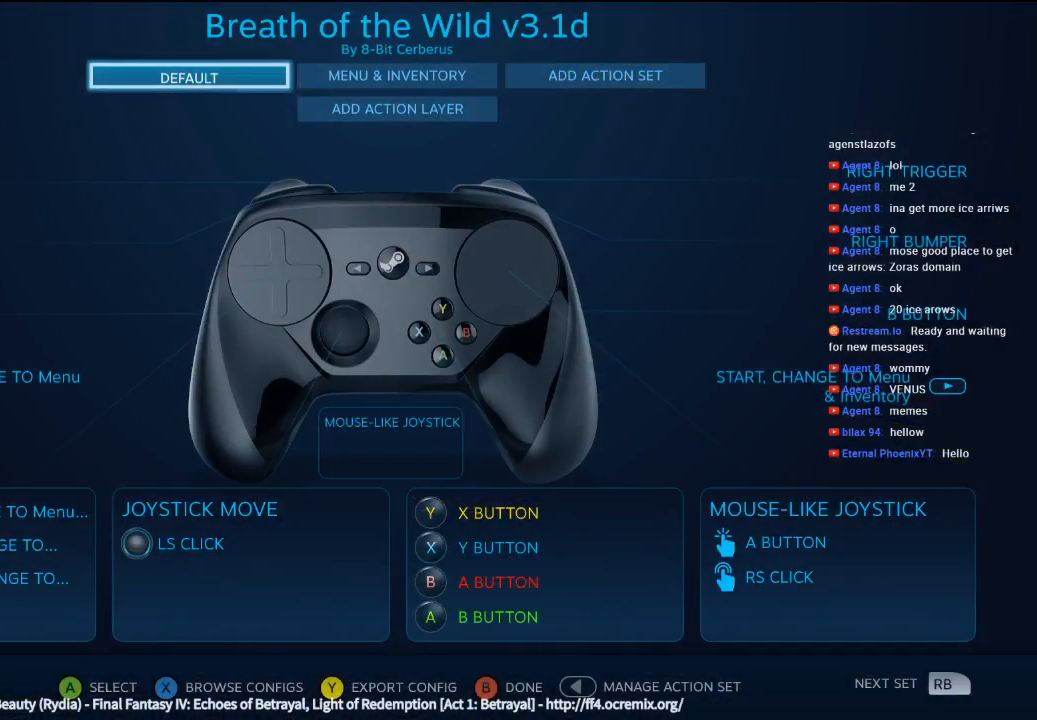
{"buttons": [], "left_stick": "center", "events": [[100, "left_stick", "down"], [266, "left_stick", "center"]]}
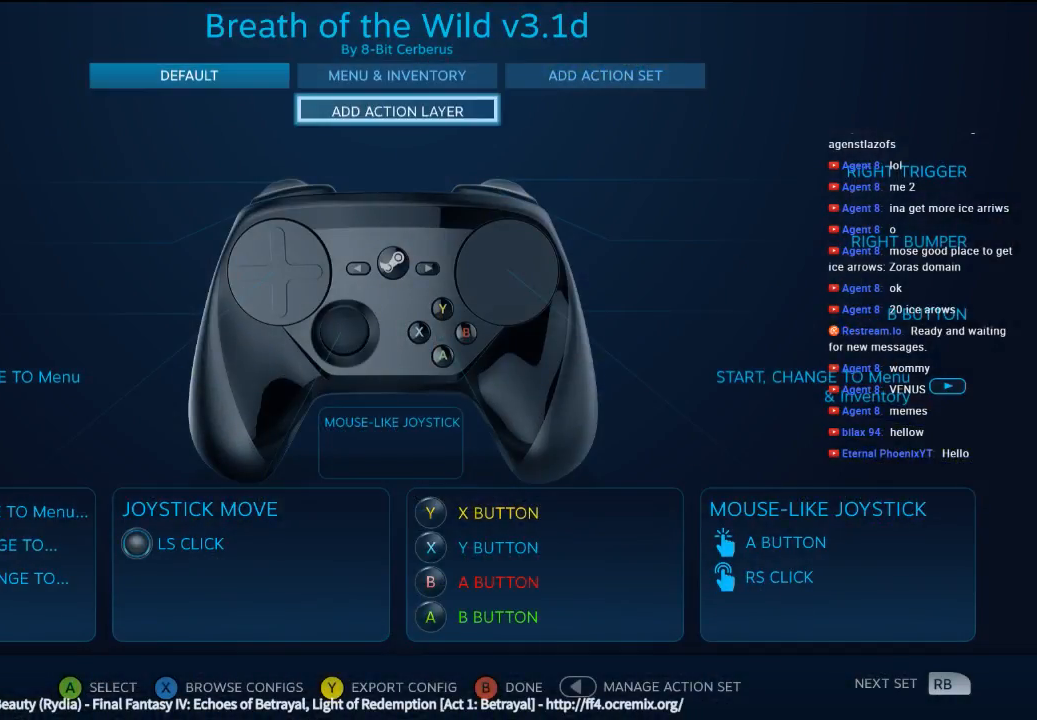
{"buttons": [], "left_stick": "center", "events": [[33, "left_stick", "down"], [133, "left_stick", "center"], [266, "left_stick", "up"], [500, "left_stick", "center"]]}
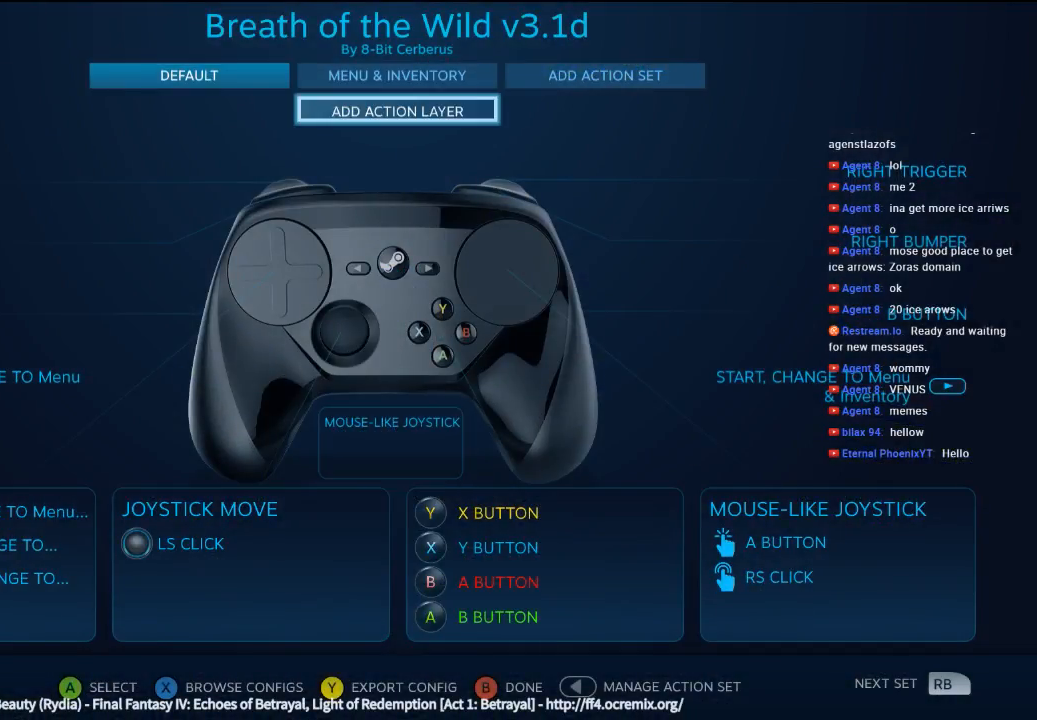
{"buttons": [], "left_stick": "down", "events": [[133, "R1", "down"], [233, "R1", "up"], [500, "left_stick", "down"]]}
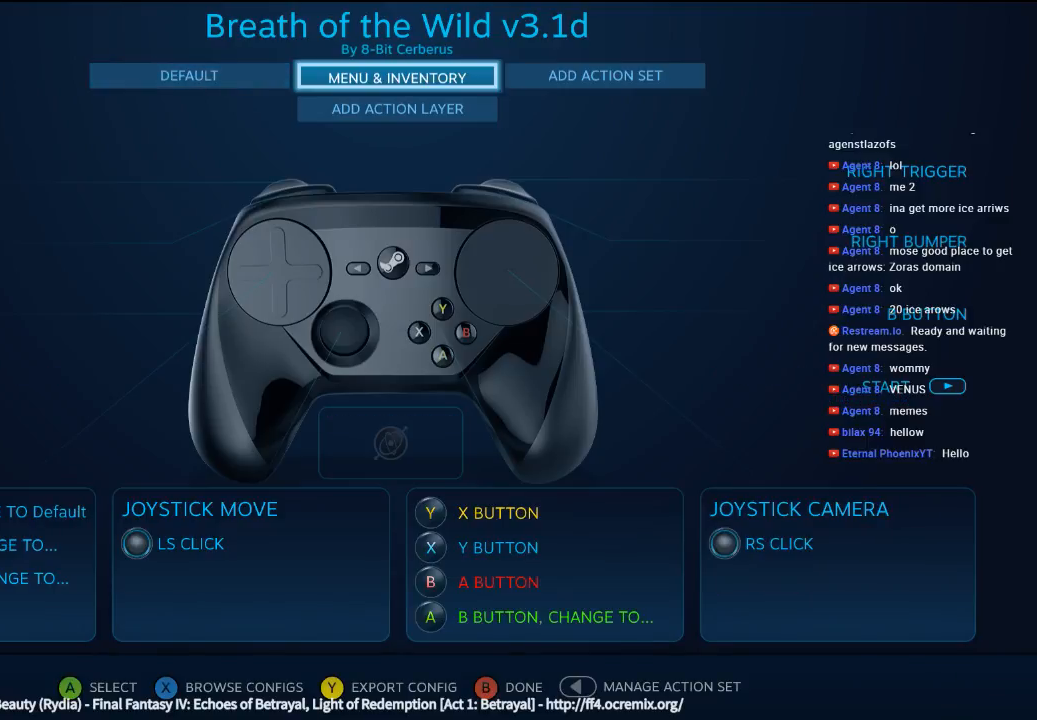
{"buttons": [], "left_stick": "down", "events": [[366, "left_stick", "center"], [433, "left_stick", "down"]]}
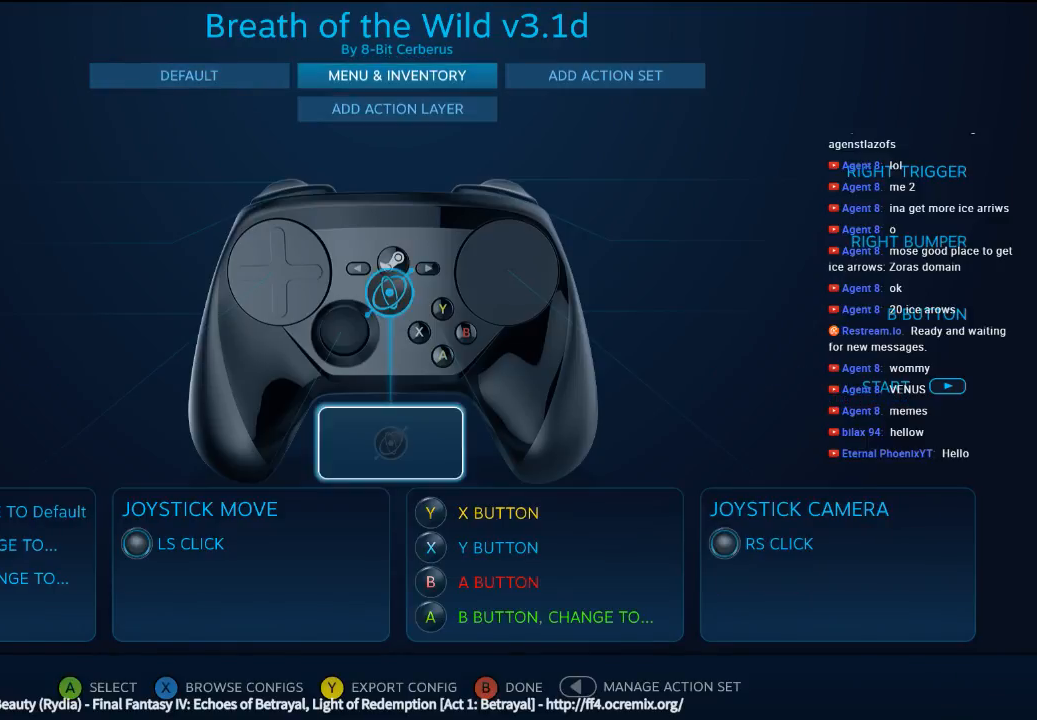
{"buttons": [], "left_stick": "center", "events": [[266, "left_stick", "right"], [433, "left_stick", "center"]]}
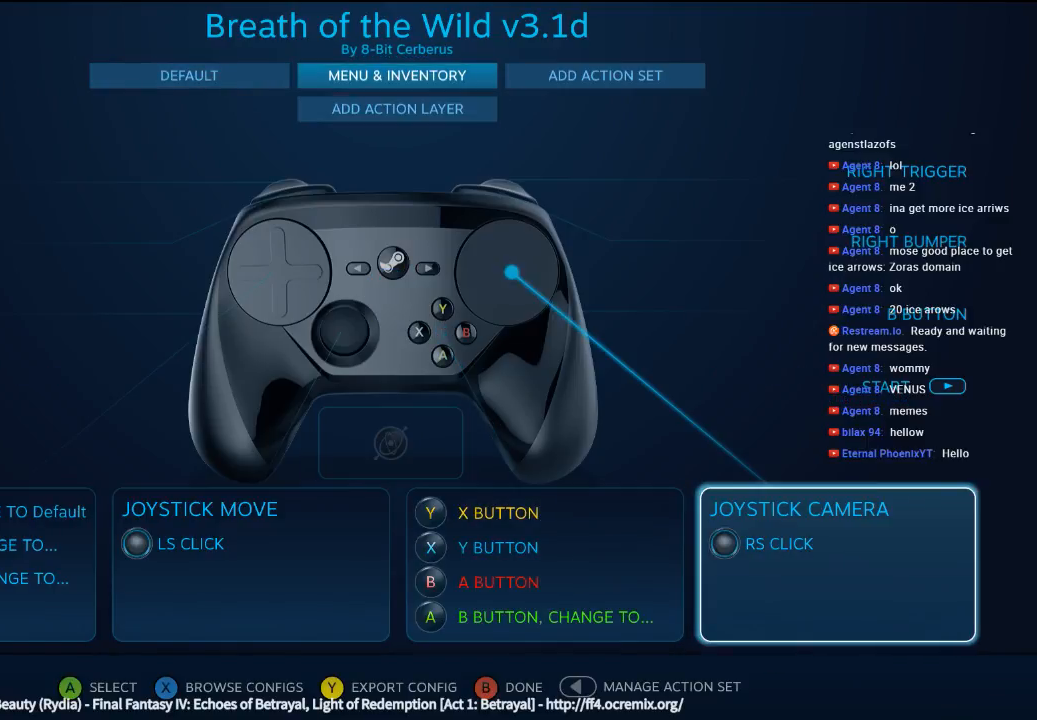
{"buttons": [], "left_stick": "center", "events": []}
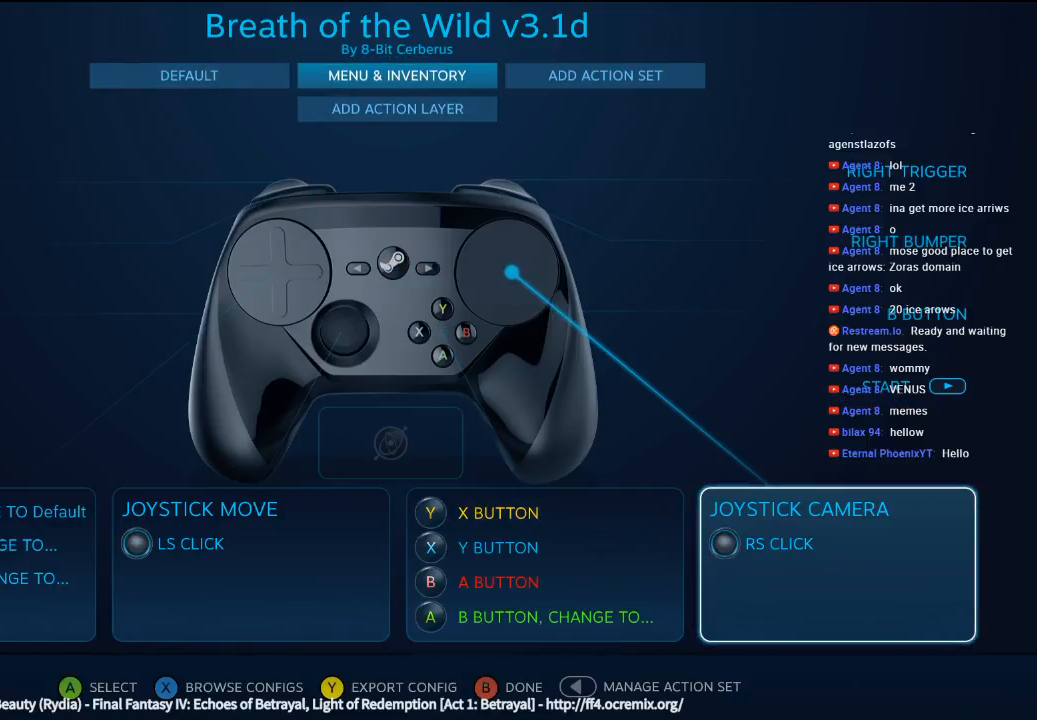
{"buttons": [], "left_stick": "center", "events": [[33, "A", "down"], [133, "A", "up"]]}
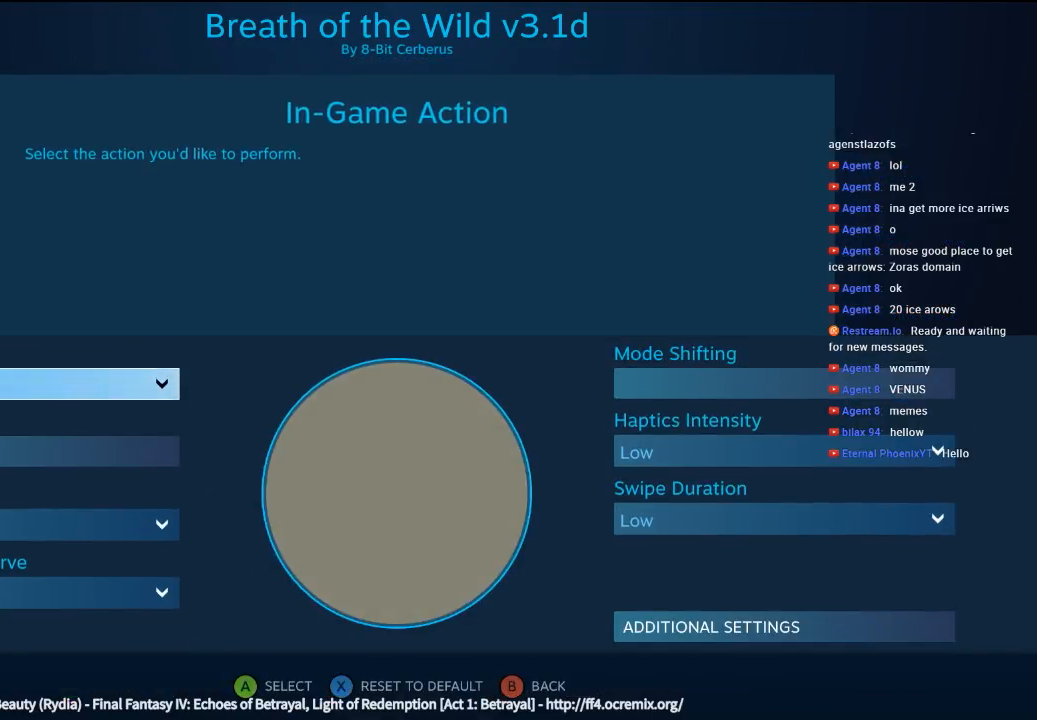
{"buttons": [], "left_stick": "center", "events": [[300, "A", "down"], [466, "A", "up"]]}
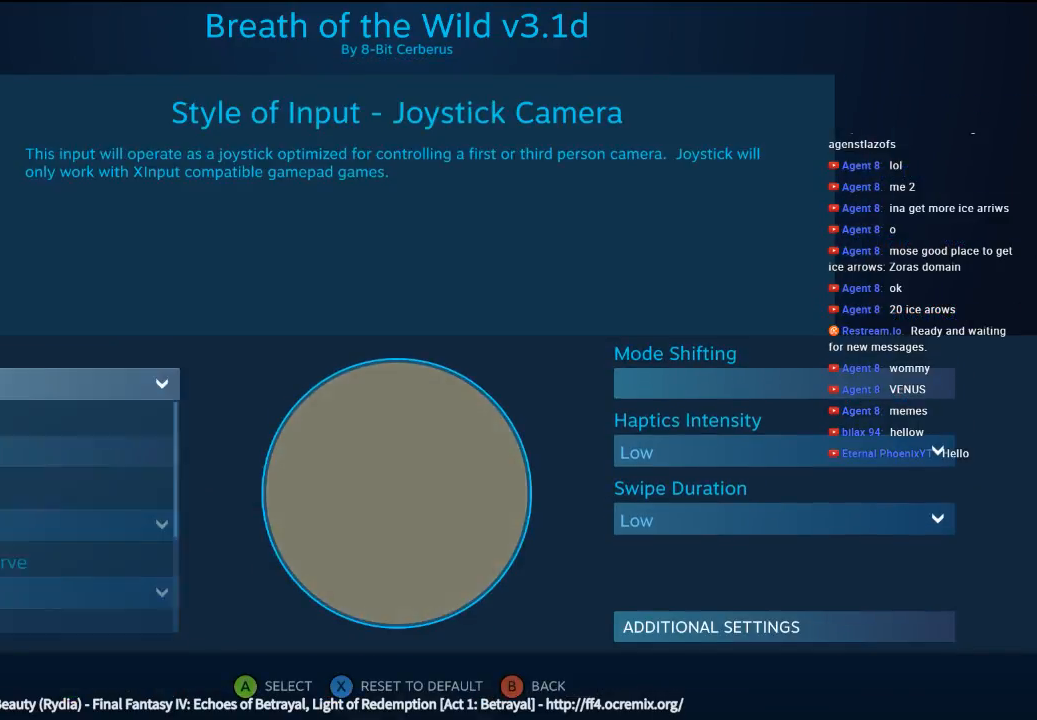
{"buttons": [], "left_stick": "up", "events": [[500, "left_stick", "up"]]}
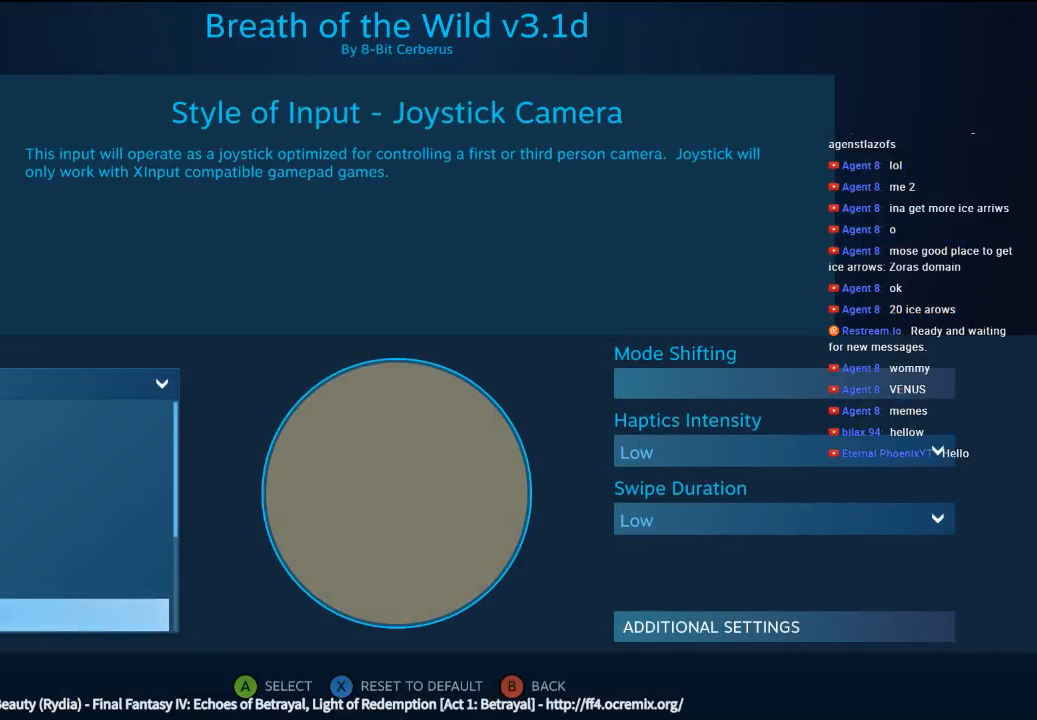
{"buttons": ["A"], "left_stick": "center", "events": [[166, "left_stick", "center"], [400, "A", "down"]]}
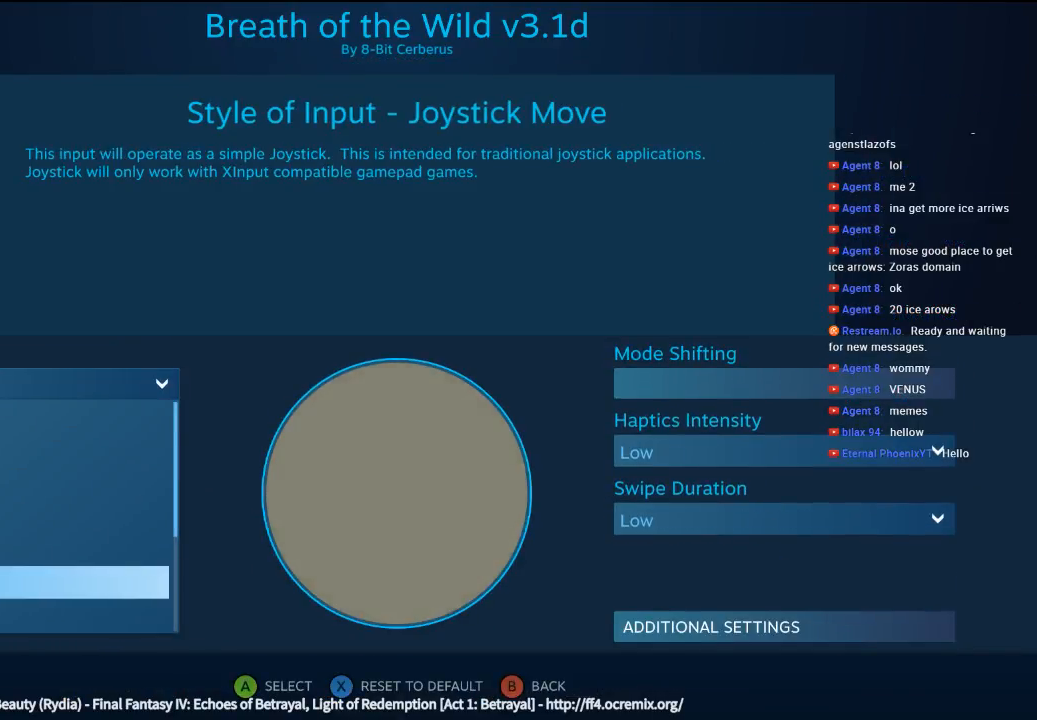
{"buttons": [], "left_stick": "center", "events": [[33, "A", "up"]]}
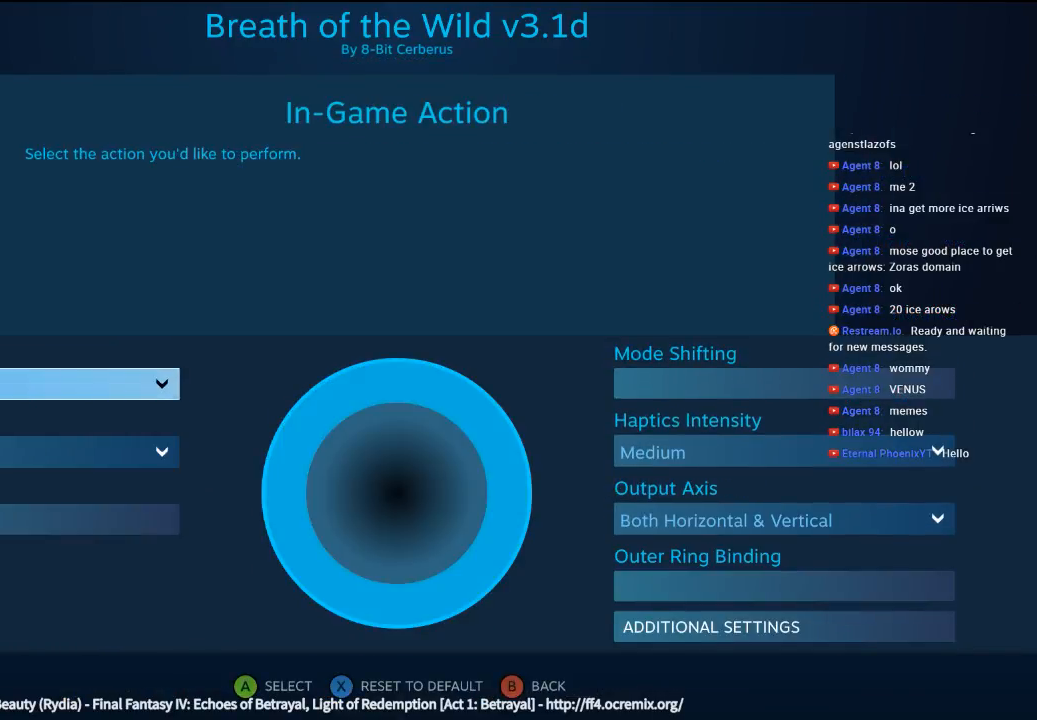
{"buttons": [], "left_stick": "center", "events": []}
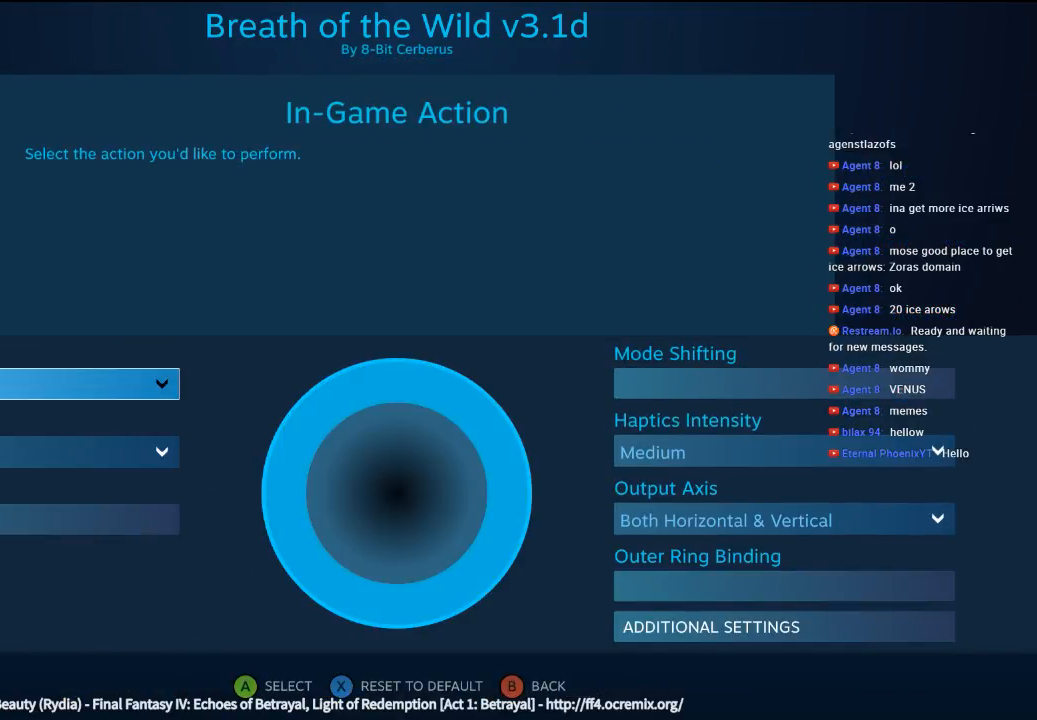
{"buttons": [], "left_stick": "center", "events": []}
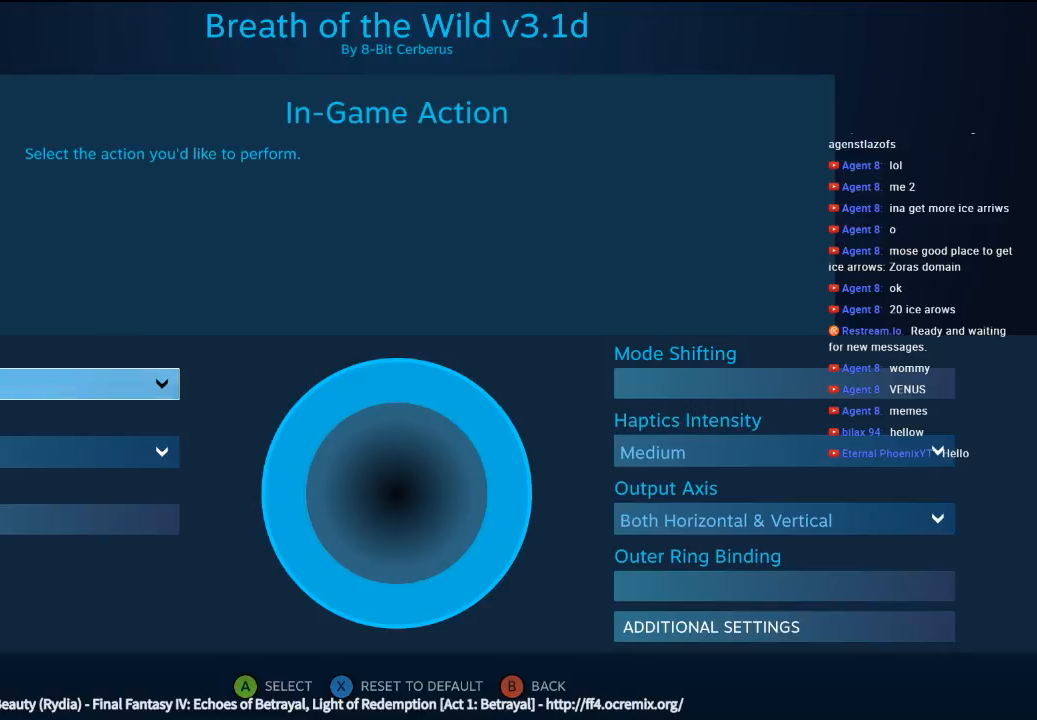
{"buttons": [], "left_stick": "center", "events": []}
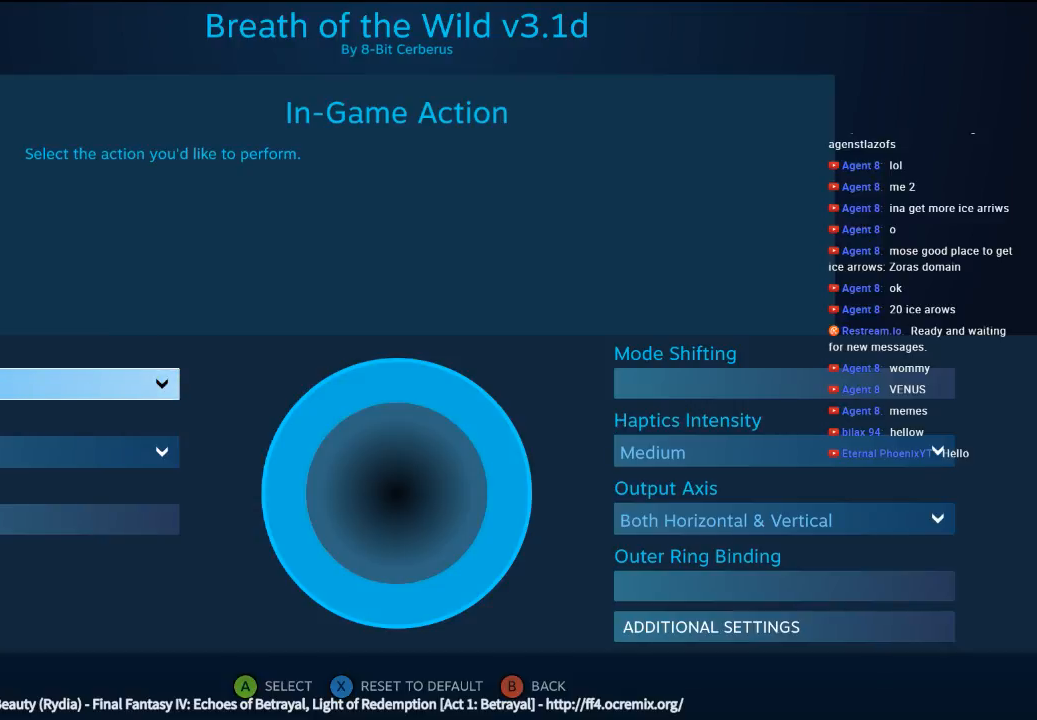
{"buttons": [], "left_stick": "center", "events": []}
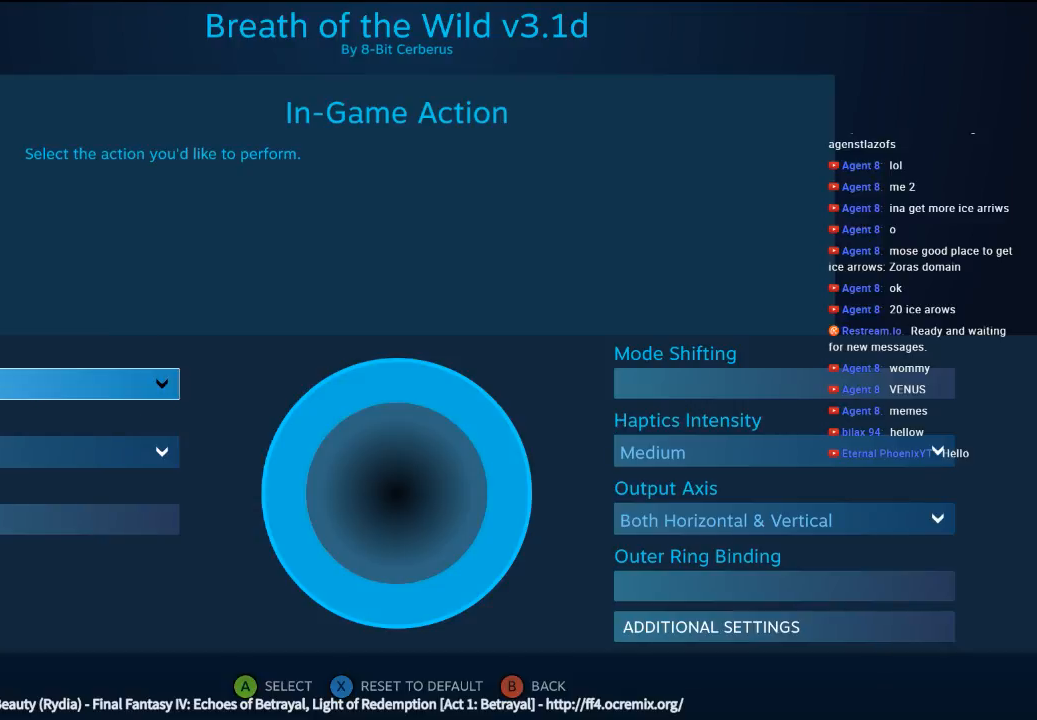
{"buttons": [], "left_stick": "center", "events": []}
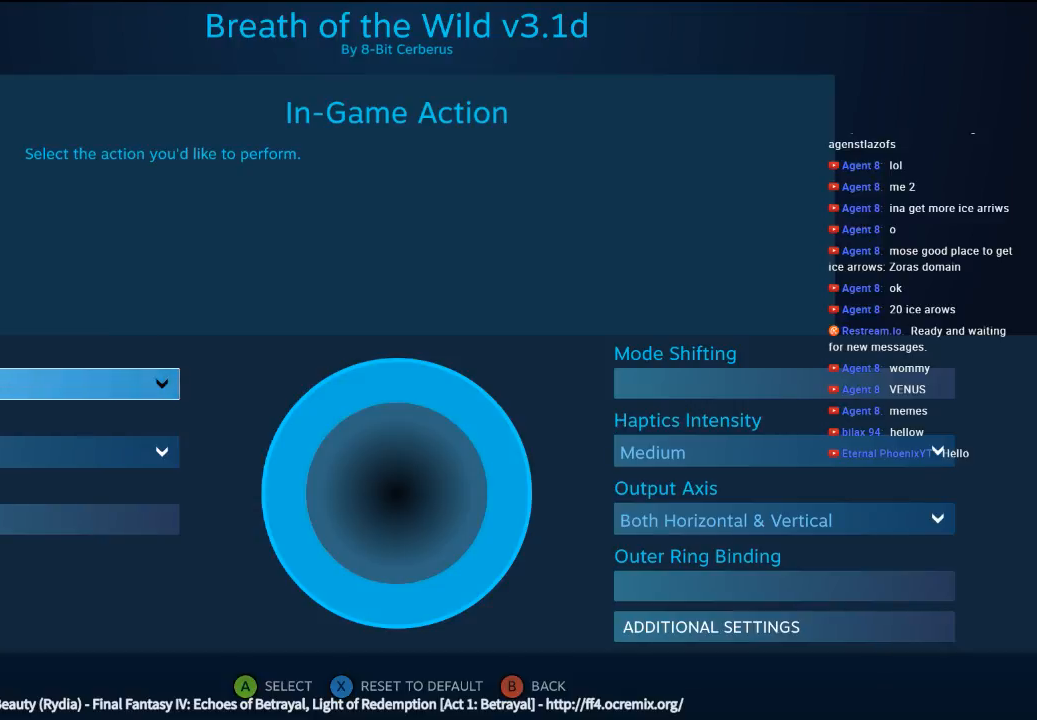
{"buttons": [], "left_stick": "center", "events": []}
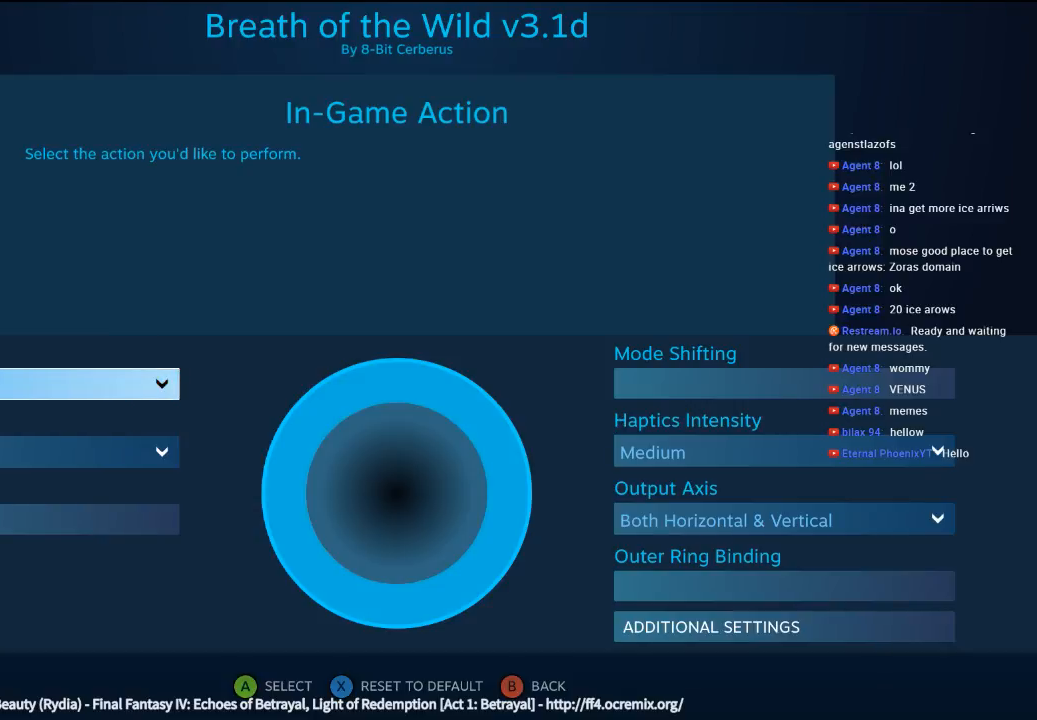
{"buttons": [], "left_stick": "center", "events": []}
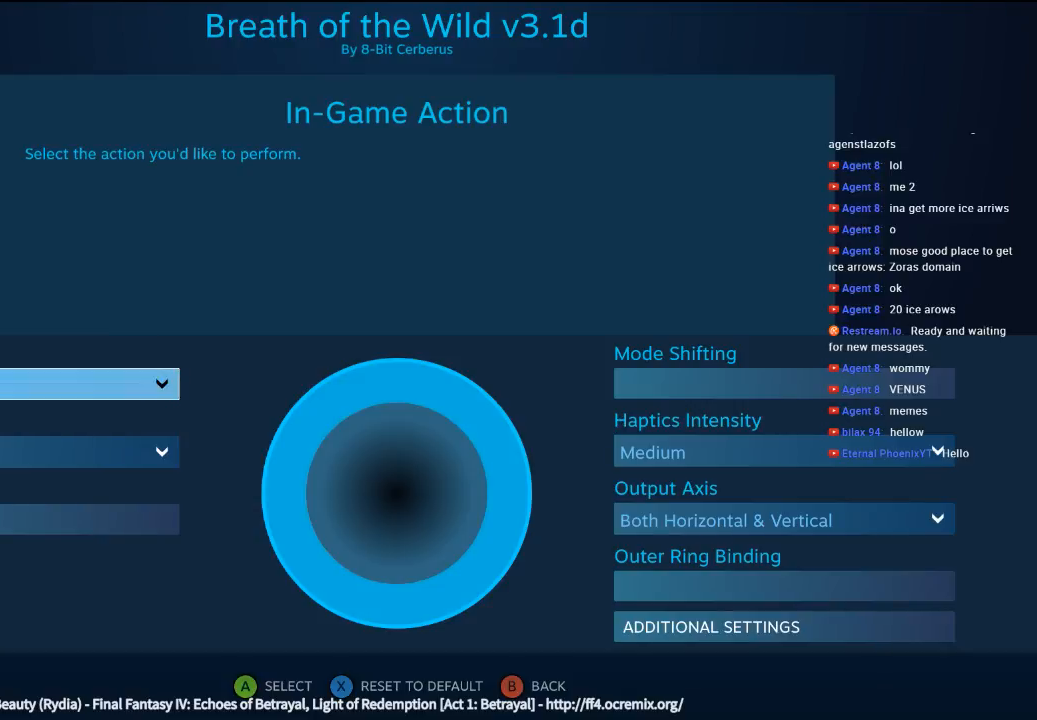
{"buttons": [], "left_stick": "center", "events": []}
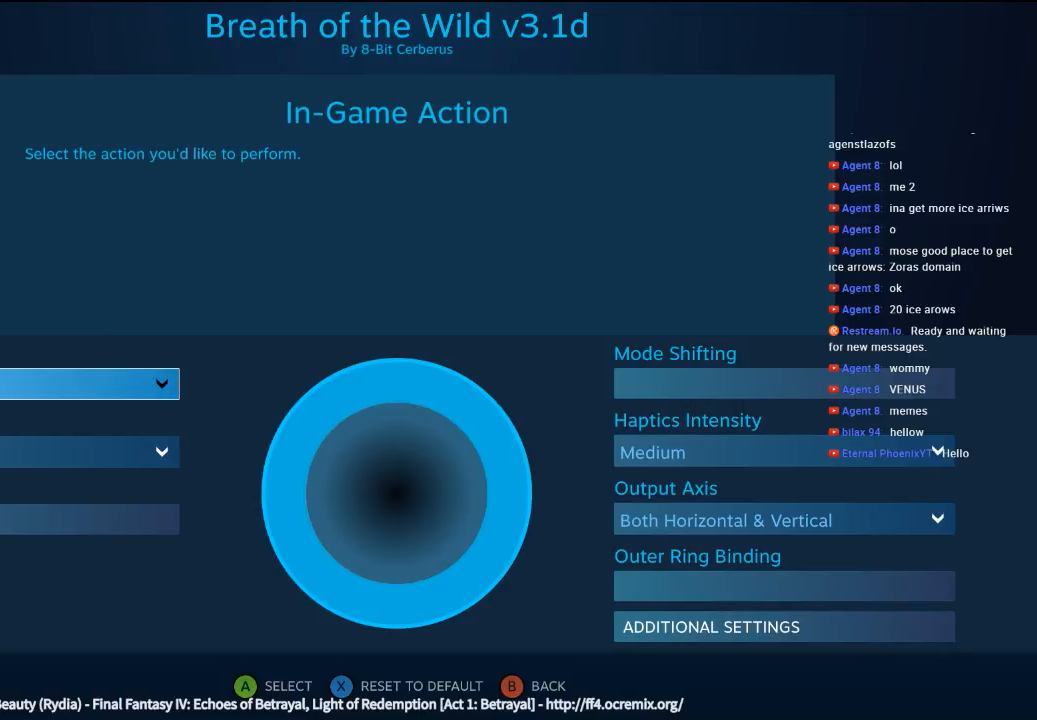
{"buttons": [], "left_stick": "center", "events": [[300, "B", "down"], [466, "B", "up"]]}